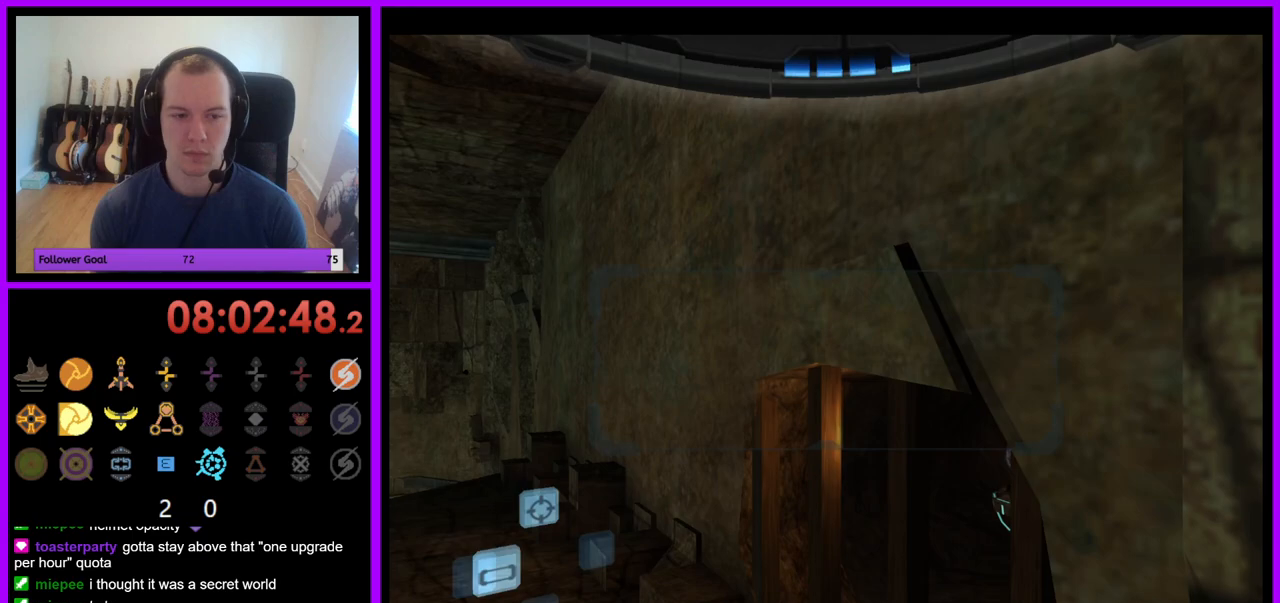
Gameplay with a controller (Nintendo layout); each line is a JSON object with the inputs held at the frame after it. "events" lists button and stick changes between this image and that frame as [ms after this image, input, new state], when the widget could be followed in between. Not read: L3 R3.
{"buttons": ["R1"], "left_stick": "up-left", "right_stick": "center", "events": [[100, "left_stick", "up-left"], [117, "R1", "down"]]}
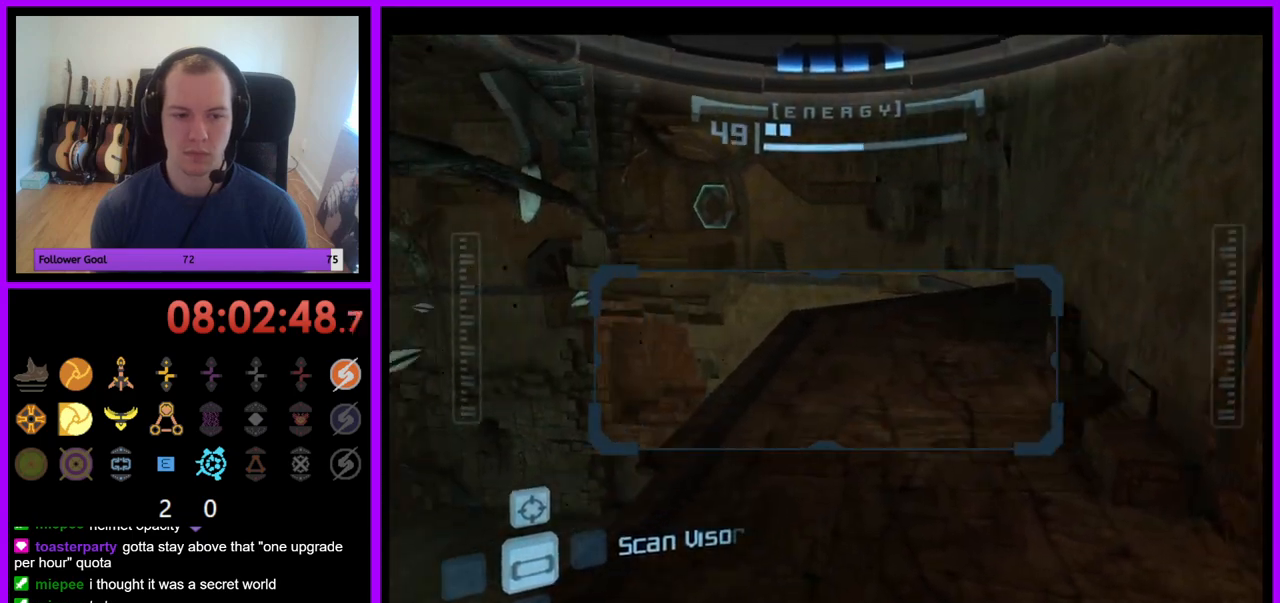
{"buttons": ["L1"], "left_stick": "up", "right_stick": "center", "events": [[200, "R1", "up"], [250, "L1", "down"], [267, "left_stick", "up"]]}
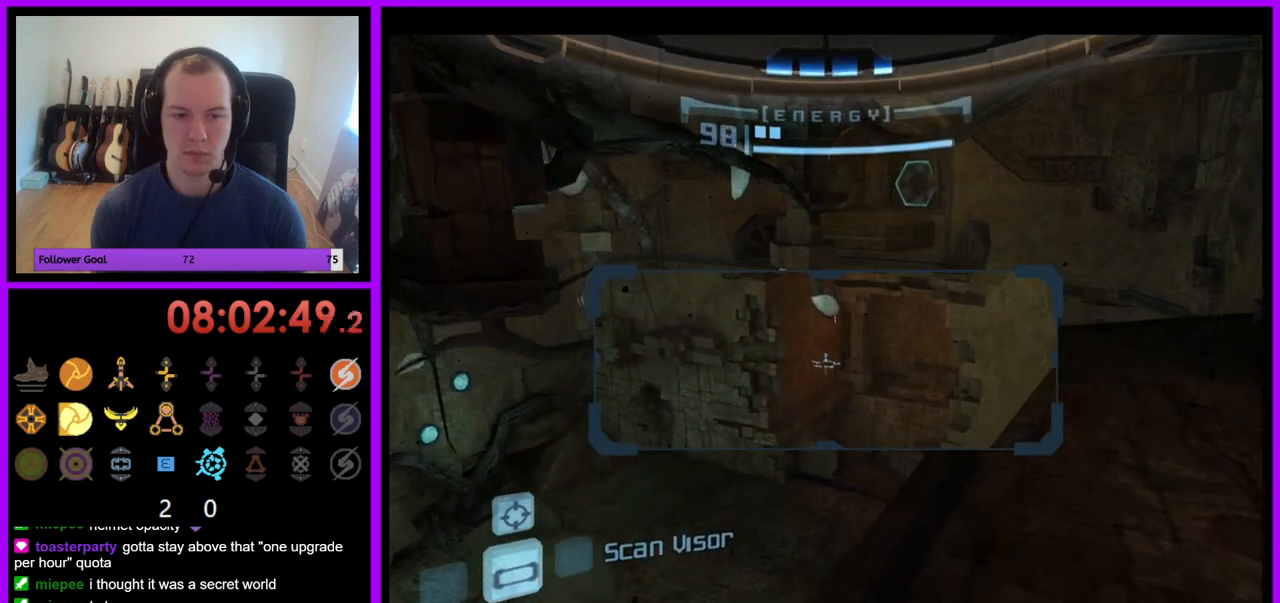
{"buttons": ["R1"], "left_stick": "up", "right_stick": "center", "events": [[33, "left_stick", "center"], [167, "R1", "down"], [217, "L1", "up"], [233, "left_stick", "up-left"], [433, "left_stick", "up"]]}
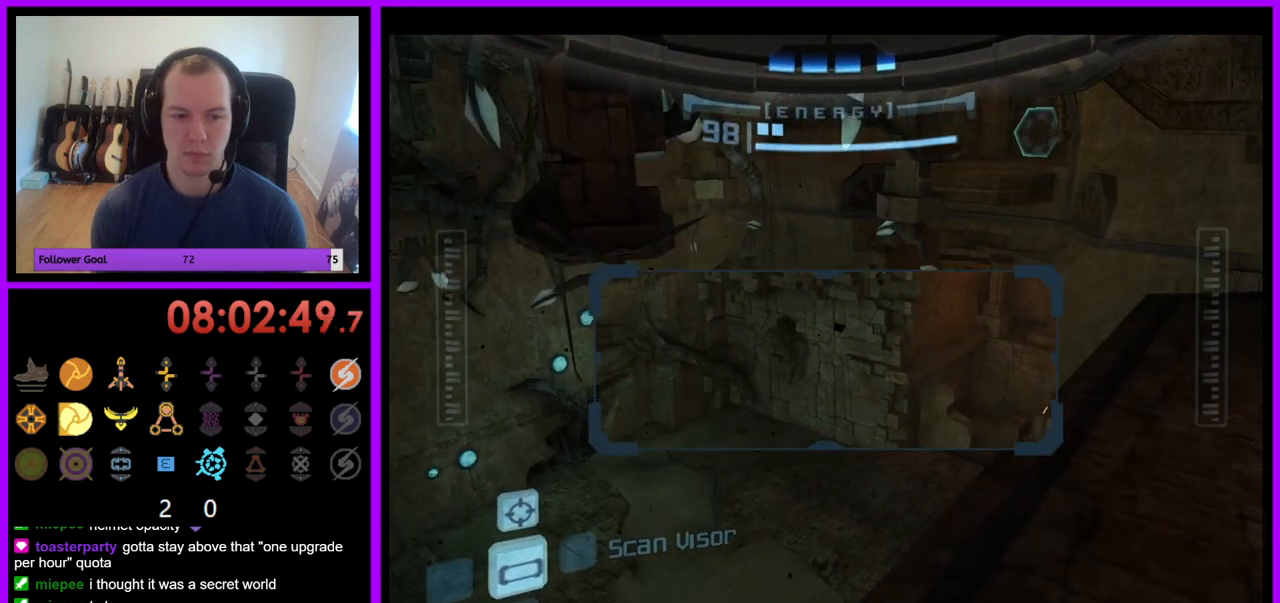
{"buttons": ["R1"], "left_stick": "up-right", "right_stick": "center", "events": [[250, "left_stick", "up-right"]]}
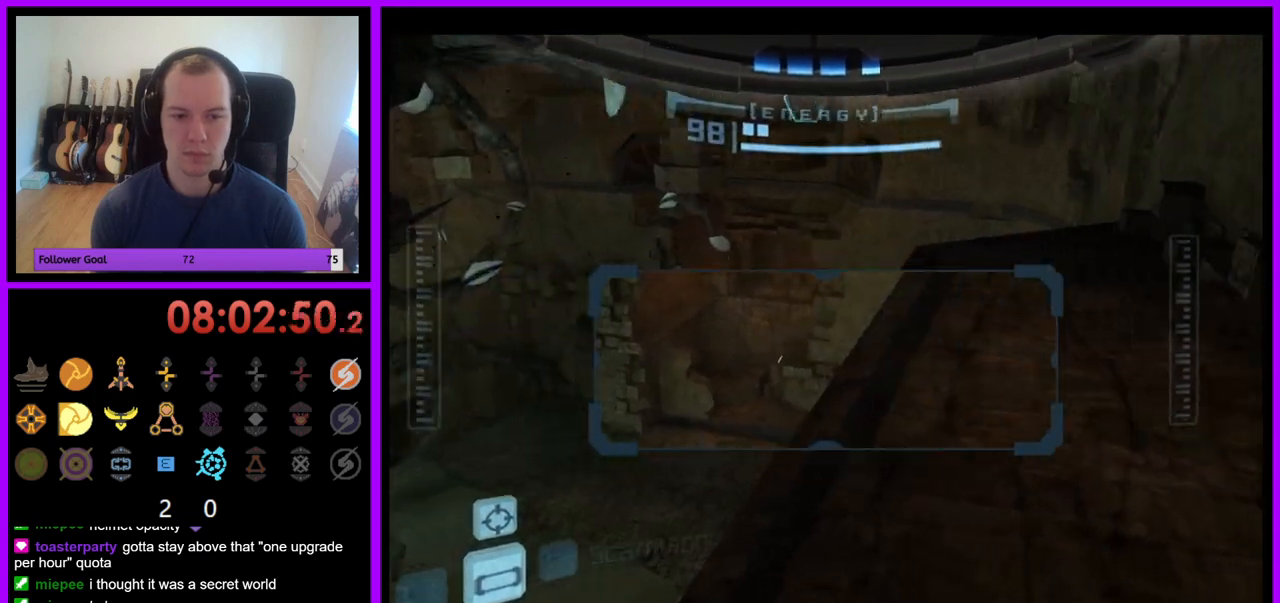
{"buttons": ["L1"], "left_stick": "center", "right_stick": "center", "events": [[83, "L1", "down"], [100, "R1", "up"], [133, "left_stick", "up-left"], [300, "left_stick", "center"]]}
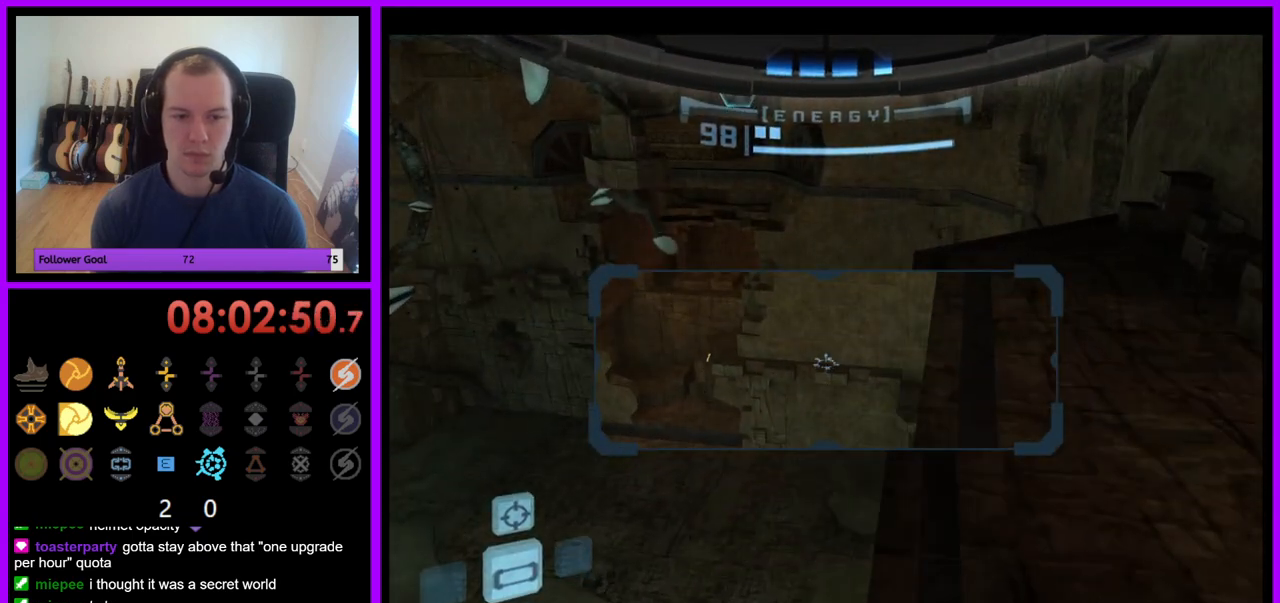
{"buttons": ["R1"], "left_stick": "center", "right_stick": "center", "events": [[117, "left_stick", "down"], [267, "left_stick", "center"], [433, "R1", "down"], [450, "L1", "up"]]}
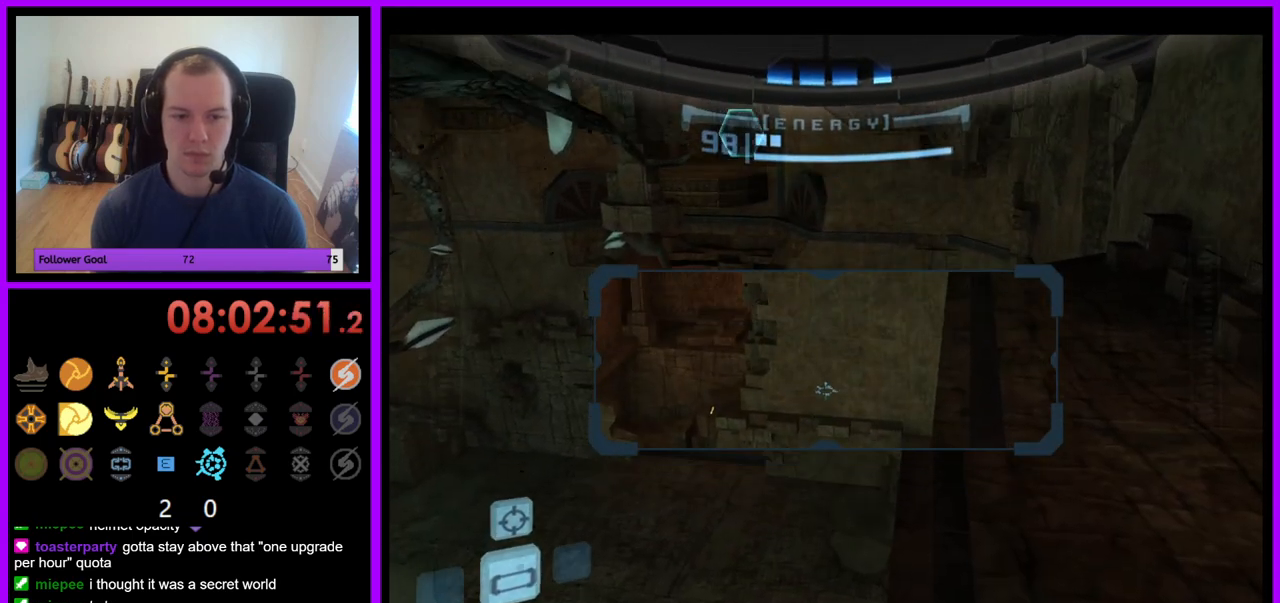
{"buttons": ["R1"], "left_stick": "center", "right_stick": "center", "events": [[267, "left_stick", "down-left"], [433, "left_stick", "center"]]}
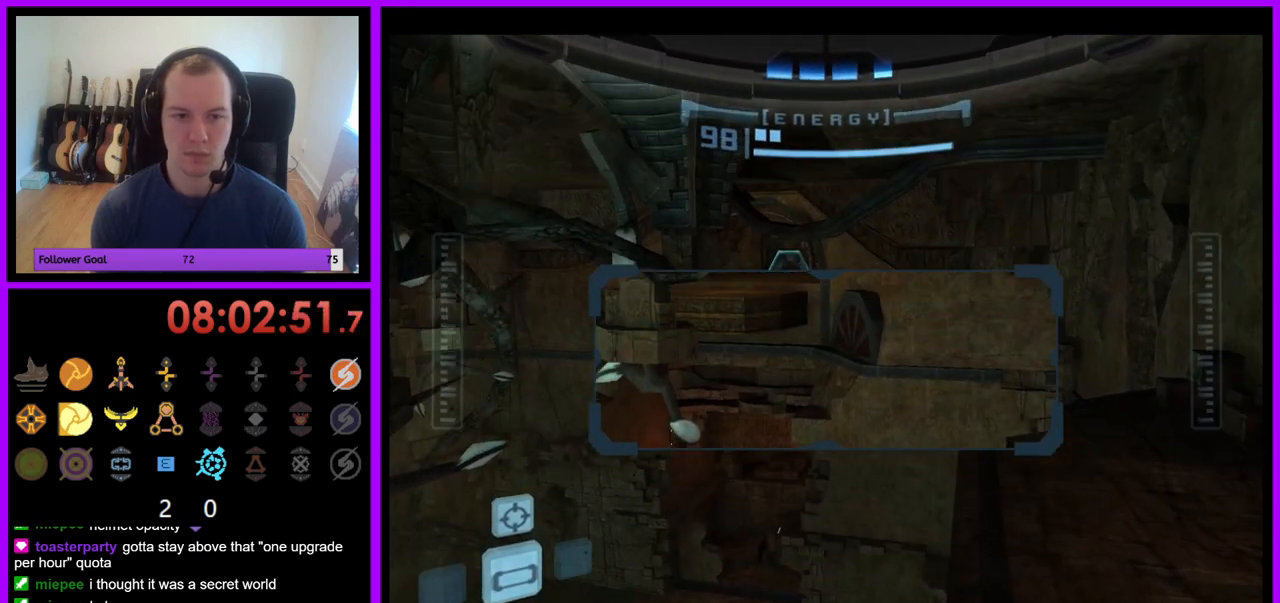
{"buttons": ["R1"], "left_stick": "center", "right_stick": "center", "events": [[50, "left_stick", "down"], [167, "left_stick", "center"], [300, "left_stick", "down"], [417, "left_stick", "center"]]}
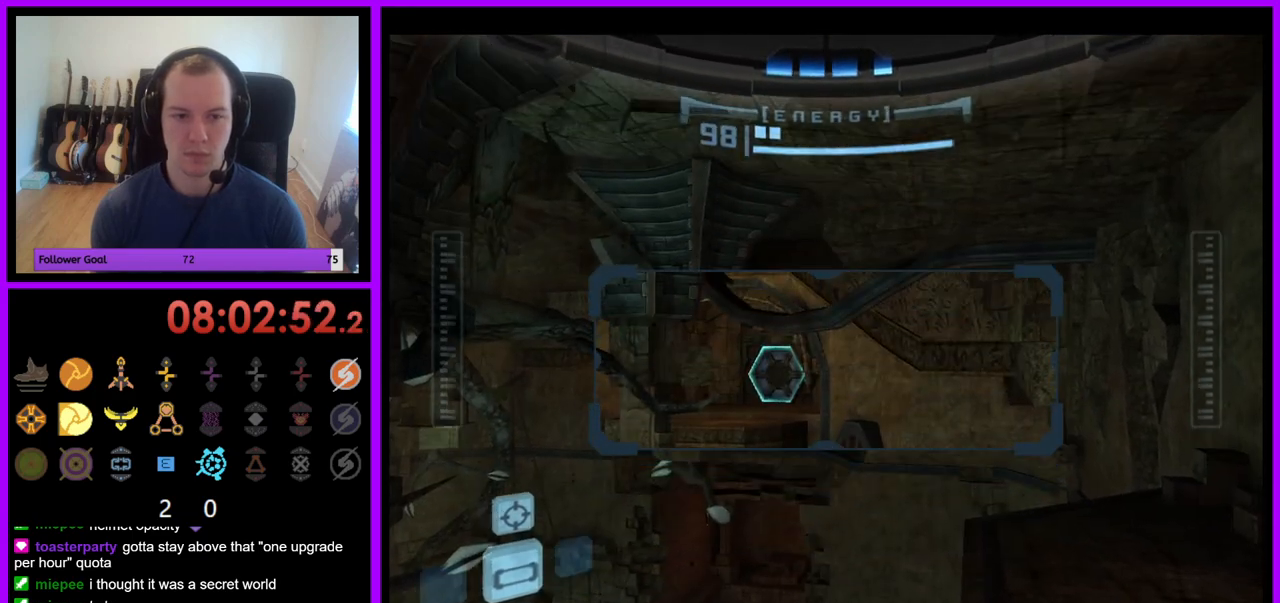
{"buttons": ["R1"], "left_stick": "up", "right_stick": "center", "events": [[250, "left_stick", "up-right"], [433, "left_stick", "up"]]}
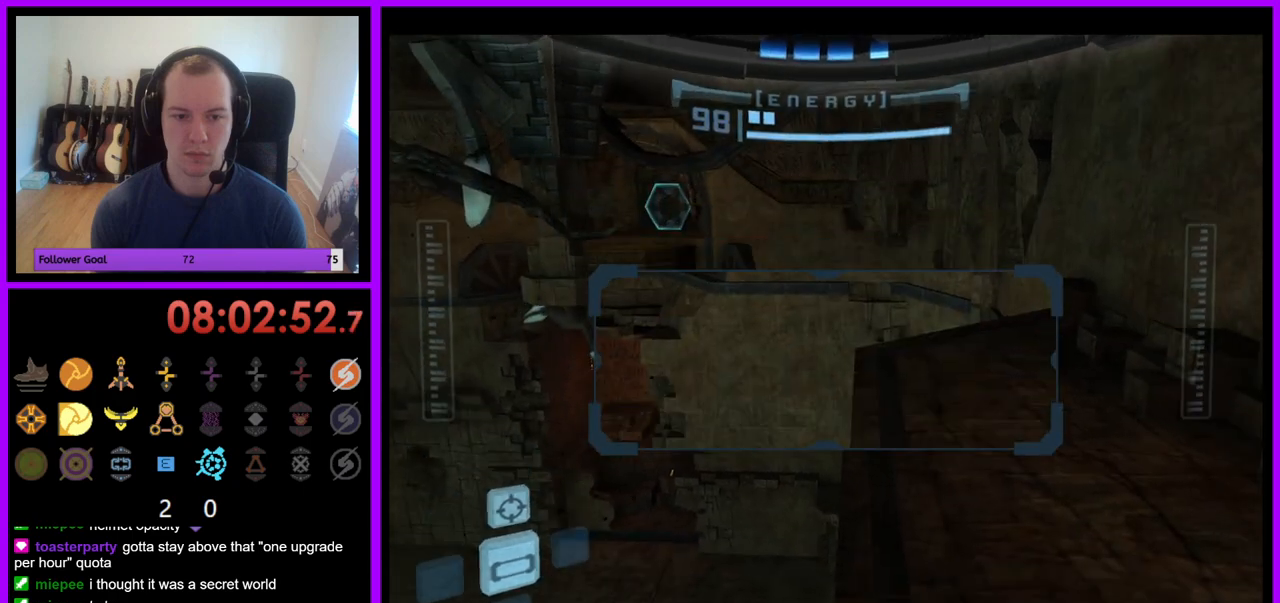
{"buttons": ["L1"], "left_stick": "up-right", "right_stick": "center", "events": [[183, "R1", "up"], [183, "left_stick", "up-right"], [217, "L1", "down"]]}
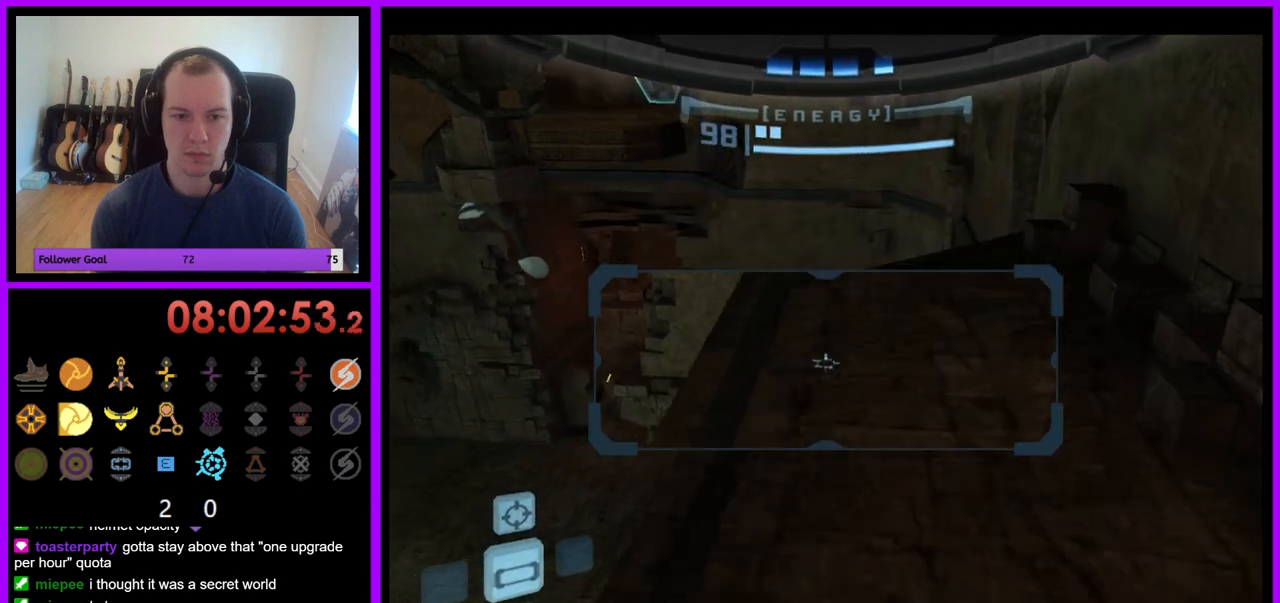
{"buttons": ["L1"], "left_stick": "up", "right_stick": "center", "events": [[17, "left_stick", "up"], [267, "left_stick", "up-right"], [367, "left_stick", "up"]]}
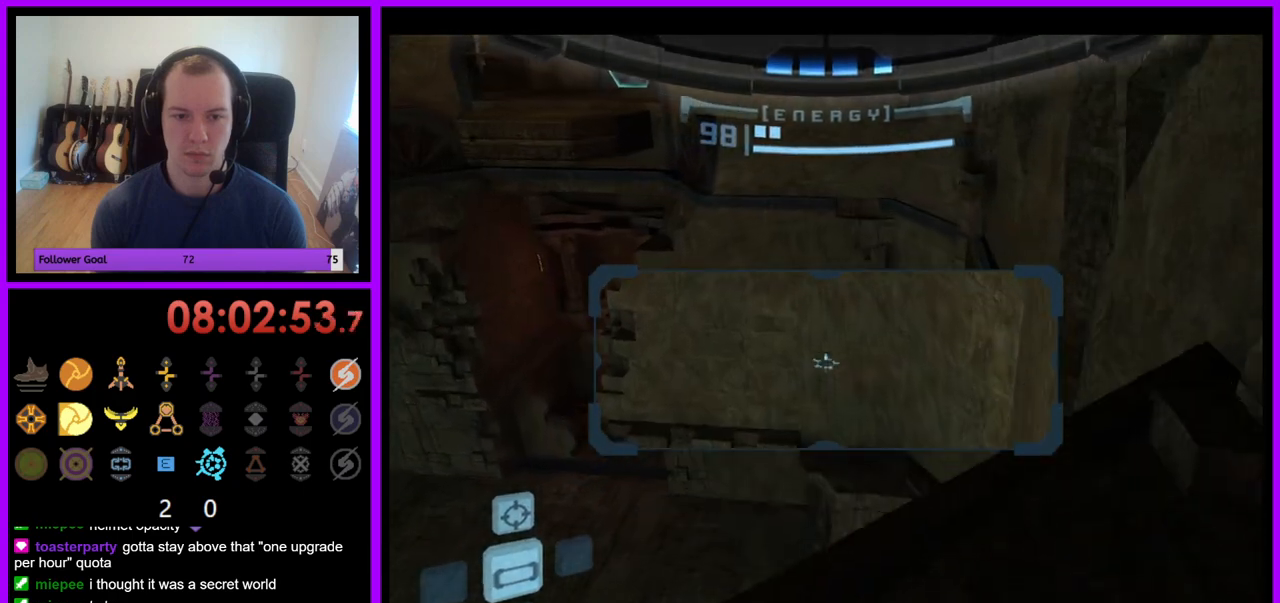
{"buttons": ["R1"], "left_stick": "left", "right_stick": "center", "events": [[100, "left_stick", "up-right"], [317, "left_stick", "center"], [433, "L1", "up"], [433, "R1", "down"], [483, "left_stick", "left"]]}
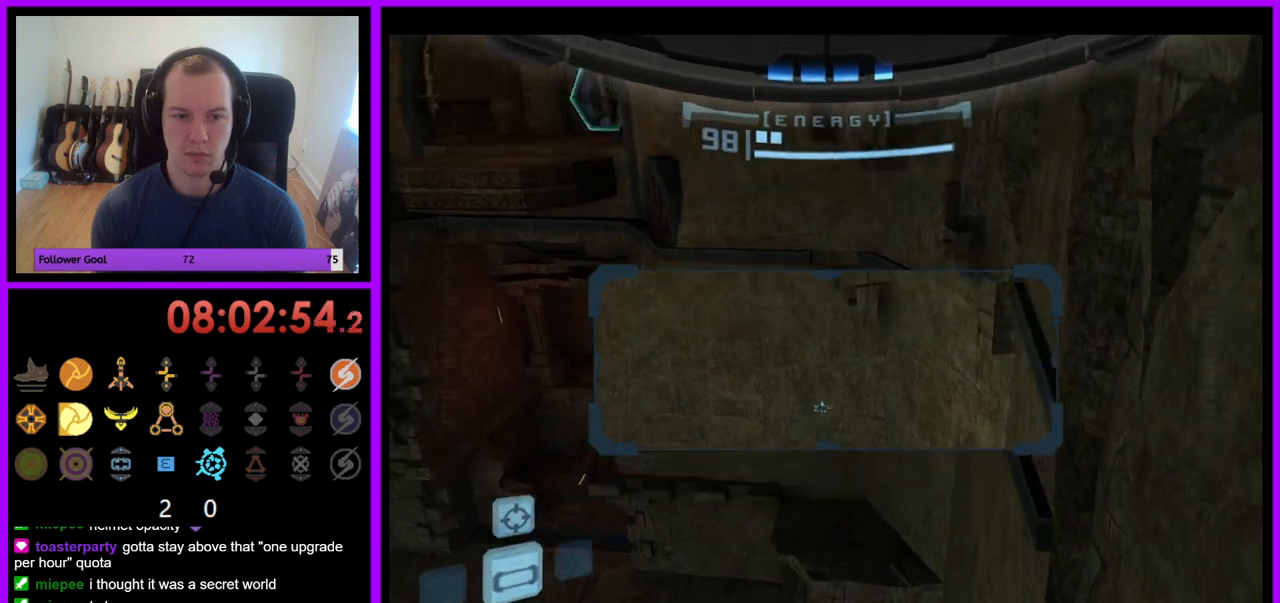
{"buttons": ["R1"], "left_stick": "left", "right_stick": "center", "events": []}
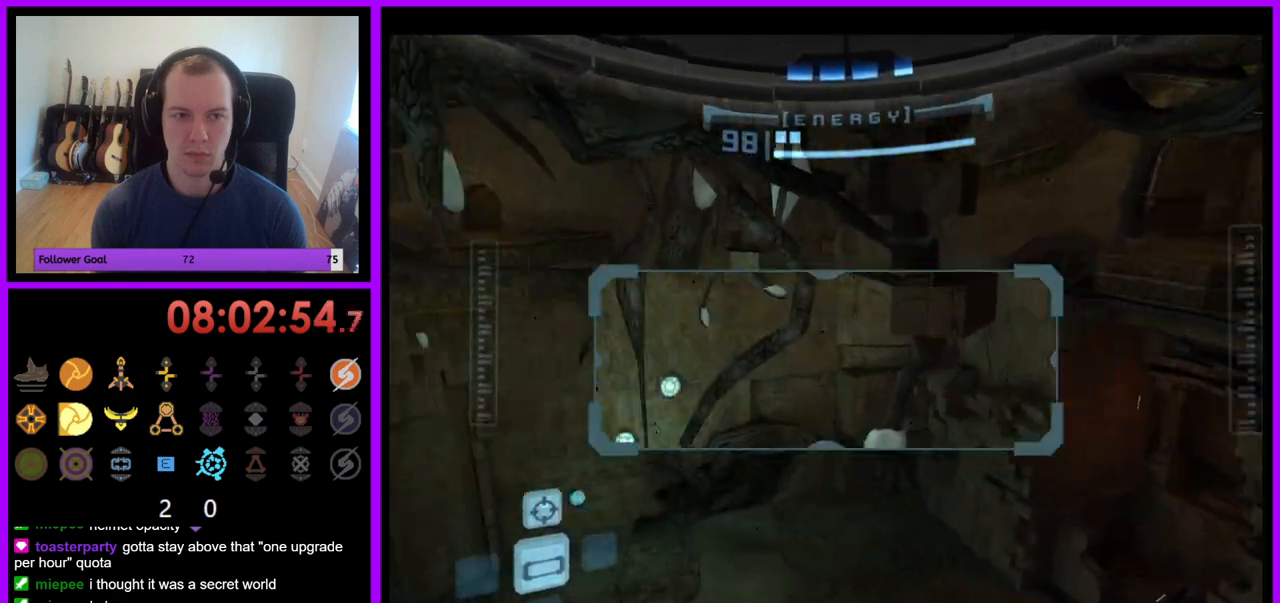
{"buttons": ["R1"], "left_stick": "up-left", "right_stick": "center", "events": [[200, "left_stick", "up-left"]]}
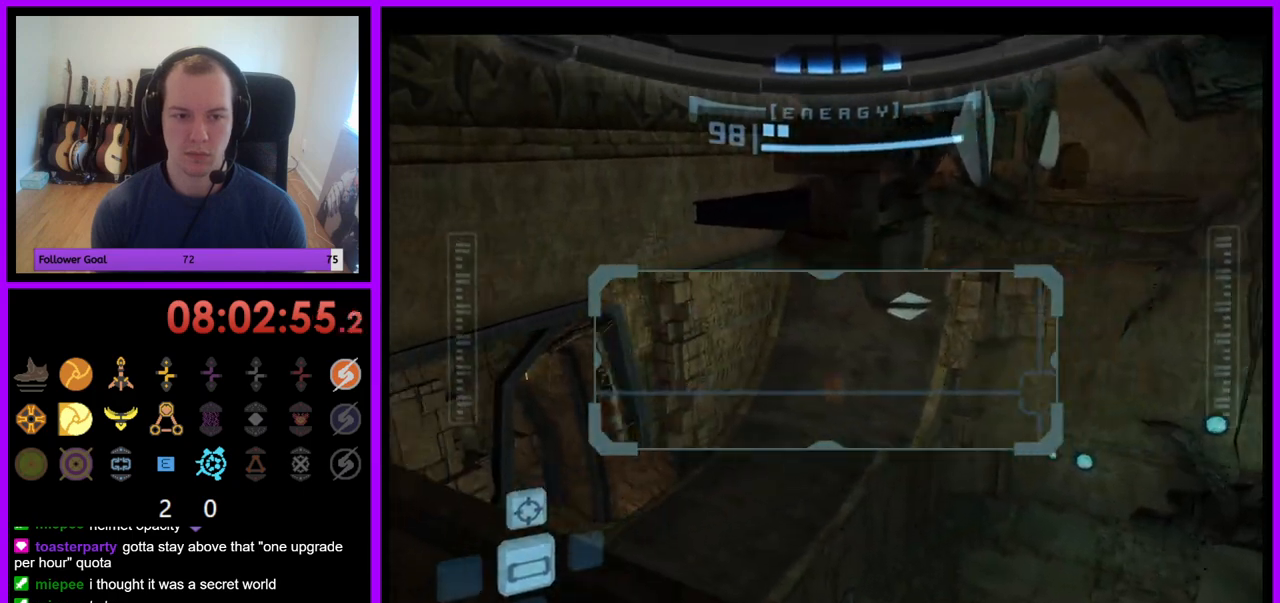
{"buttons": ["R1"], "left_stick": "up", "right_stick": "center", "events": [[67, "left_stick", "up"]]}
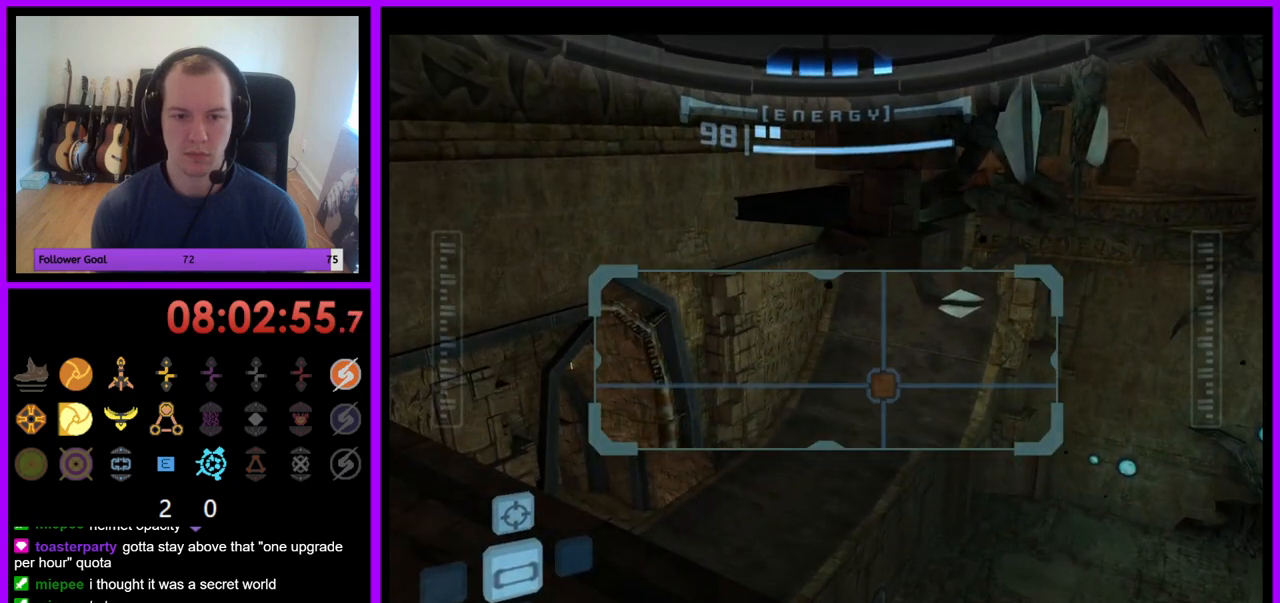
{"buttons": ["L1"], "left_stick": "right", "right_stick": "center", "events": [[150, "left_stick", "center"], [167, "L1", "down"], [183, "R1", "up"], [500, "left_stick", "right"]]}
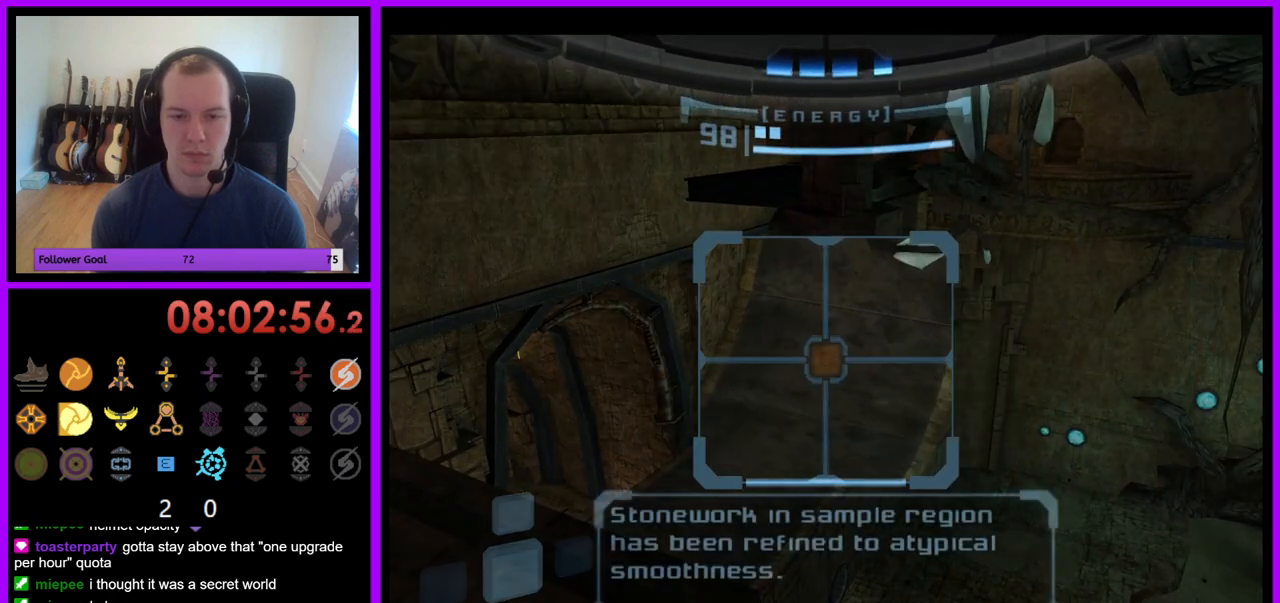
{"buttons": [], "left_stick": "center", "right_stick": "center", "events": [[17, "B", "down"], [83, "B", "up"], [200, "L1", "up"], [200, "left_stick", "center"]]}
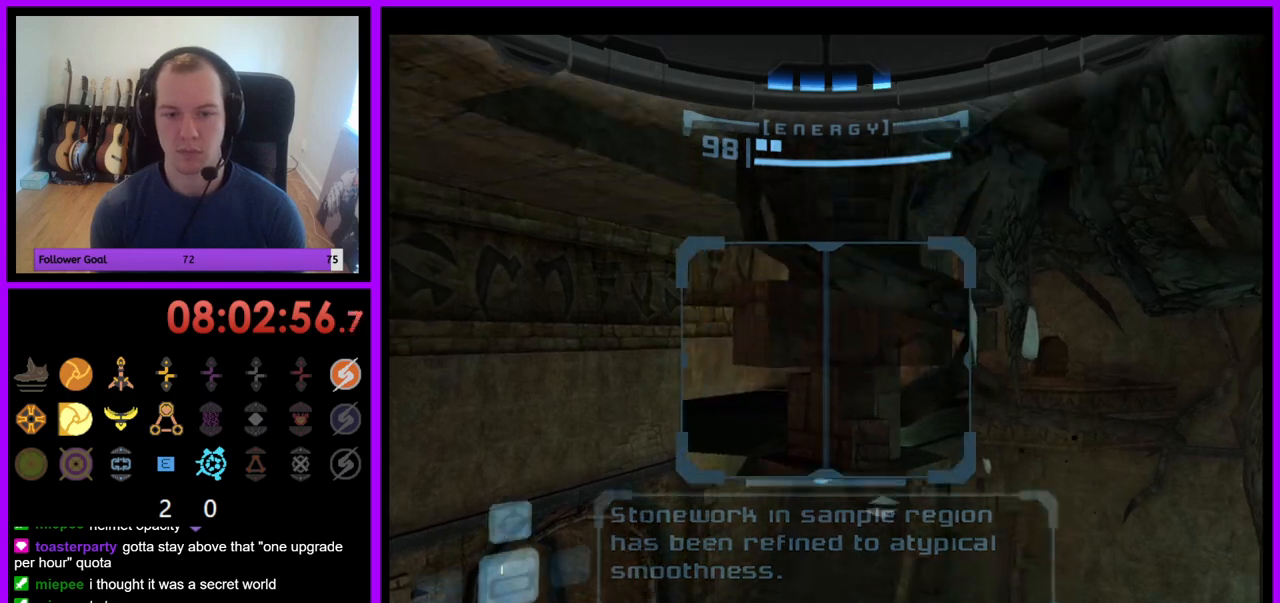
{"buttons": ["R1"], "left_stick": "up", "right_stick": "center", "events": [[133, "L1", "down"], [183, "R1", "down"], [217, "L1", "up"], [250, "left_stick", "up"]]}
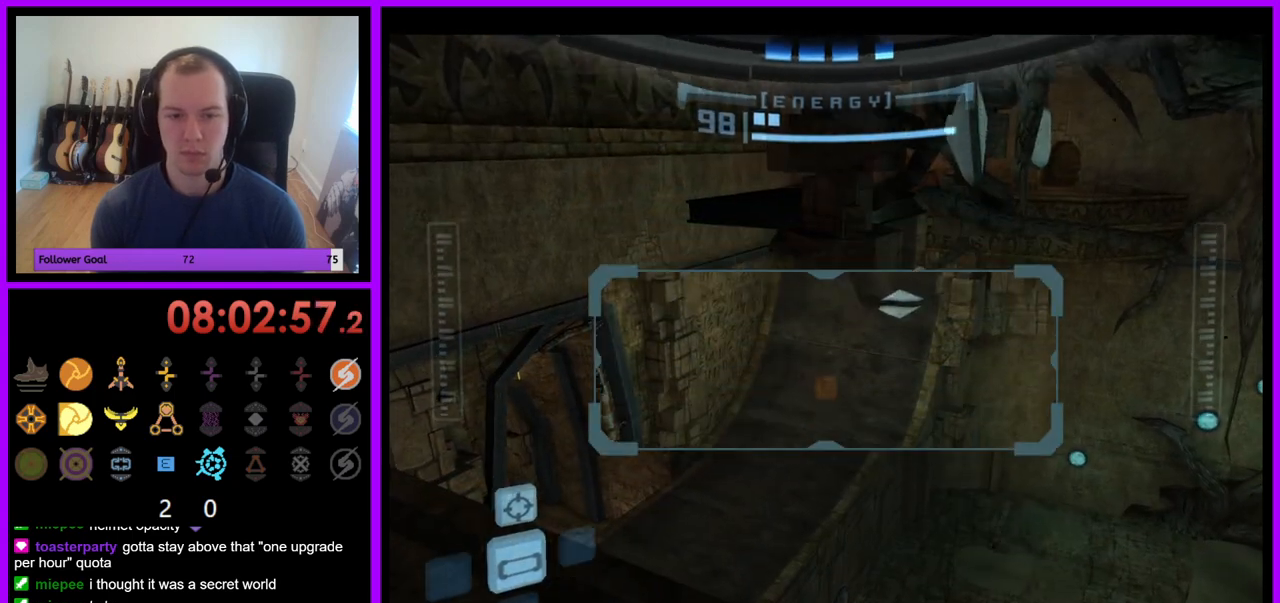
{"buttons": ["L1"], "left_stick": "center", "right_stick": "center", "events": [[83, "left_stick", "center"], [100, "R1", "up"], [133, "L1", "down"]]}
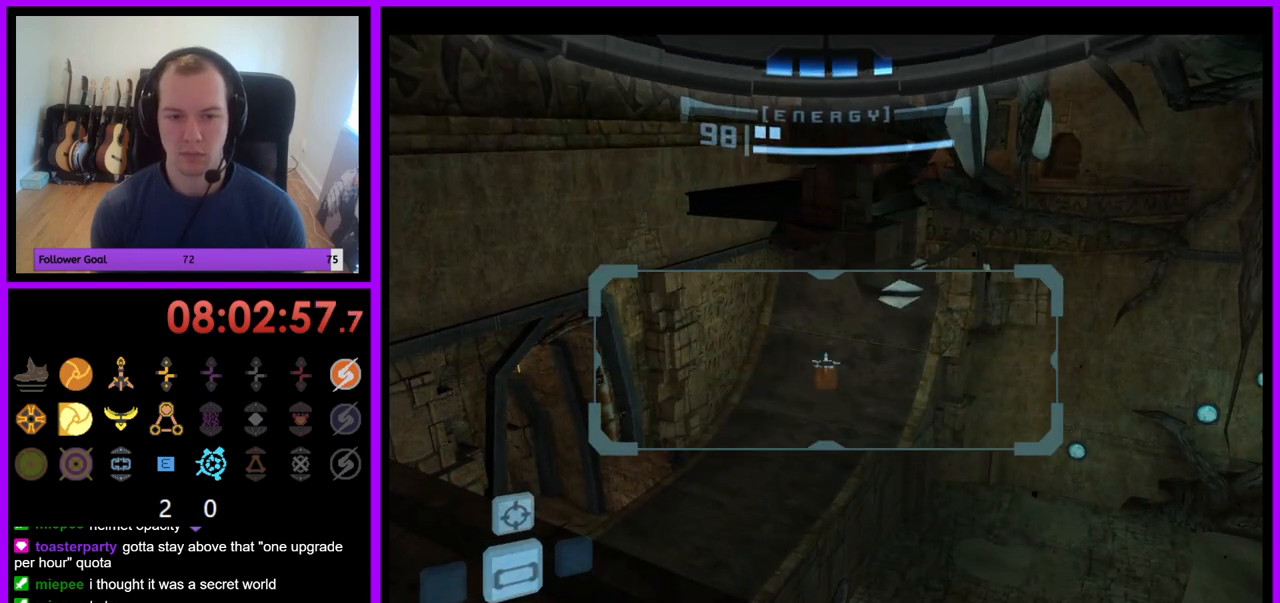
{"buttons": ["L1"], "left_stick": "center", "right_stick": "center", "events": []}
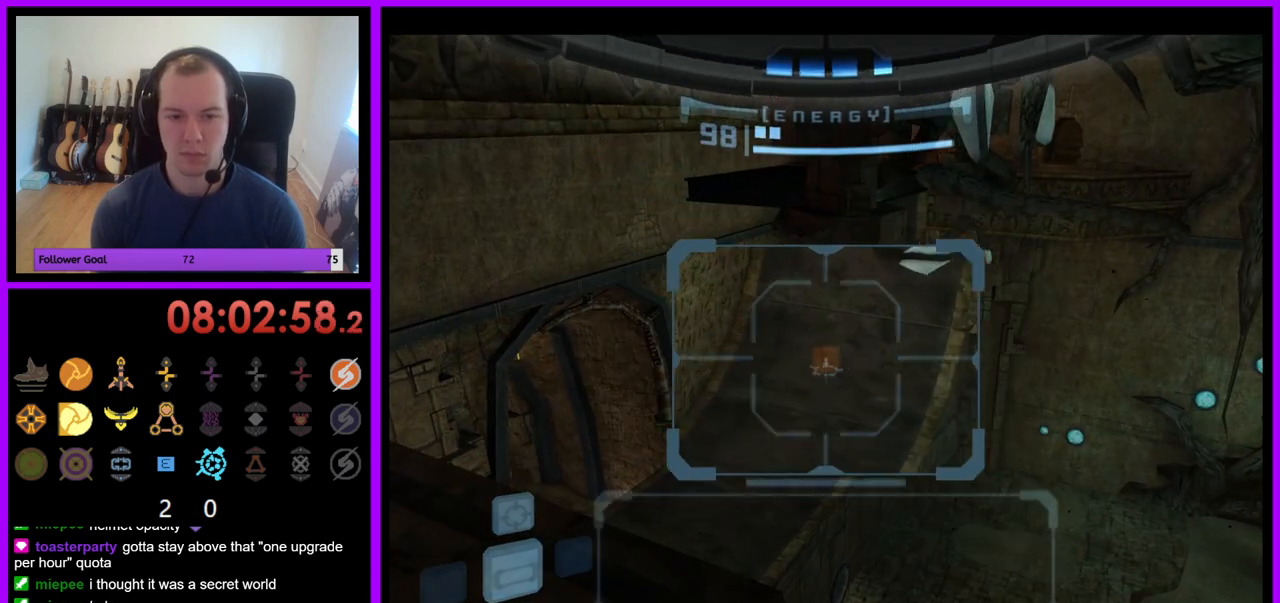
{"buttons": ["R1"], "left_stick": "up", "right_stick": "center", "events": [[283, "R1", "down"], [333, "L1", "up"], [417, "left_stick", "up"]]}
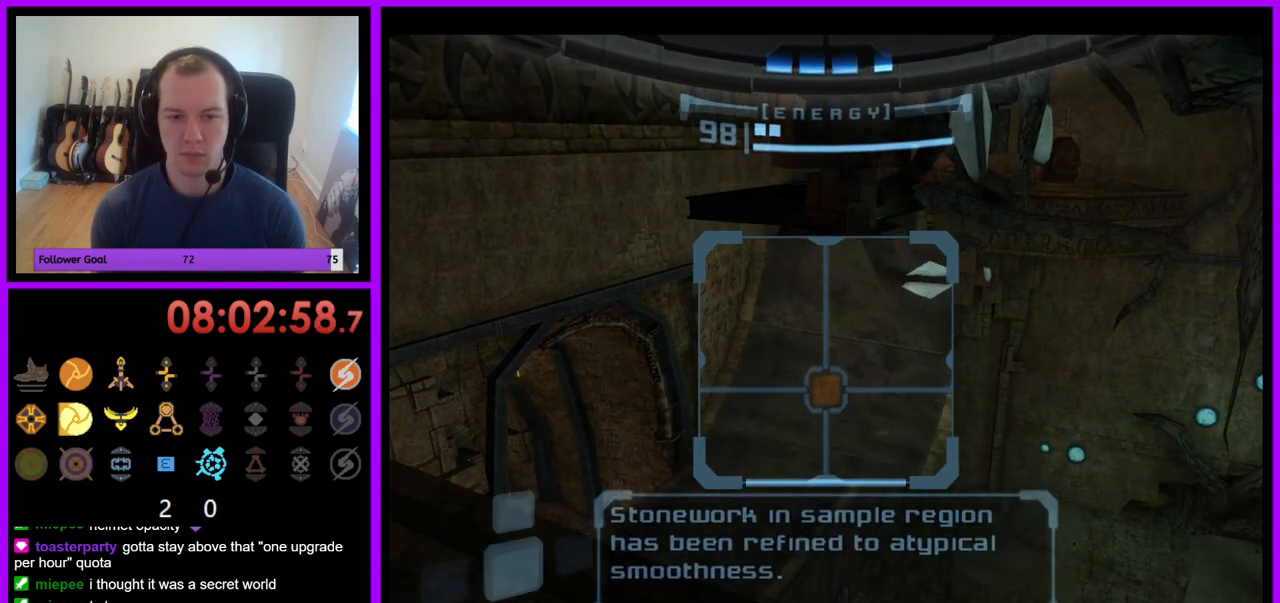
{"buttons": ["R1"], "left_stick": "center", "right_stick": "center", "events": [[483, "left_stick", "center"]]}
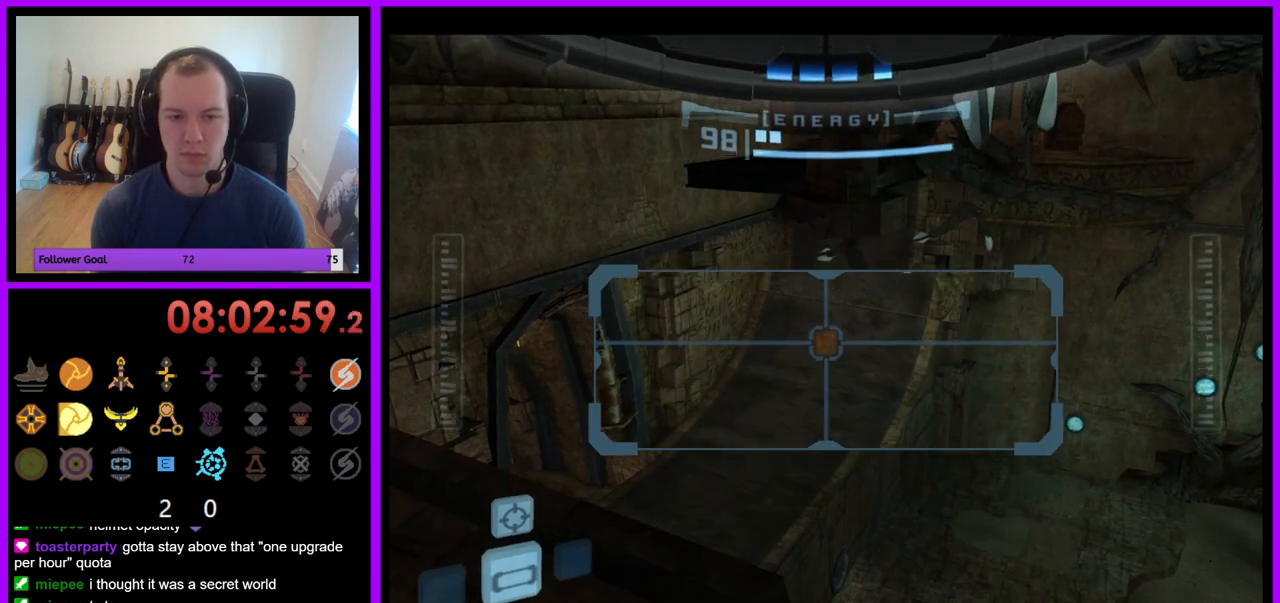
{"buttons": ["L1"], "left_stick": "center", "right_stick": "center", "events": [[183, "L1", "down"], [200, "R1", "up"]]}
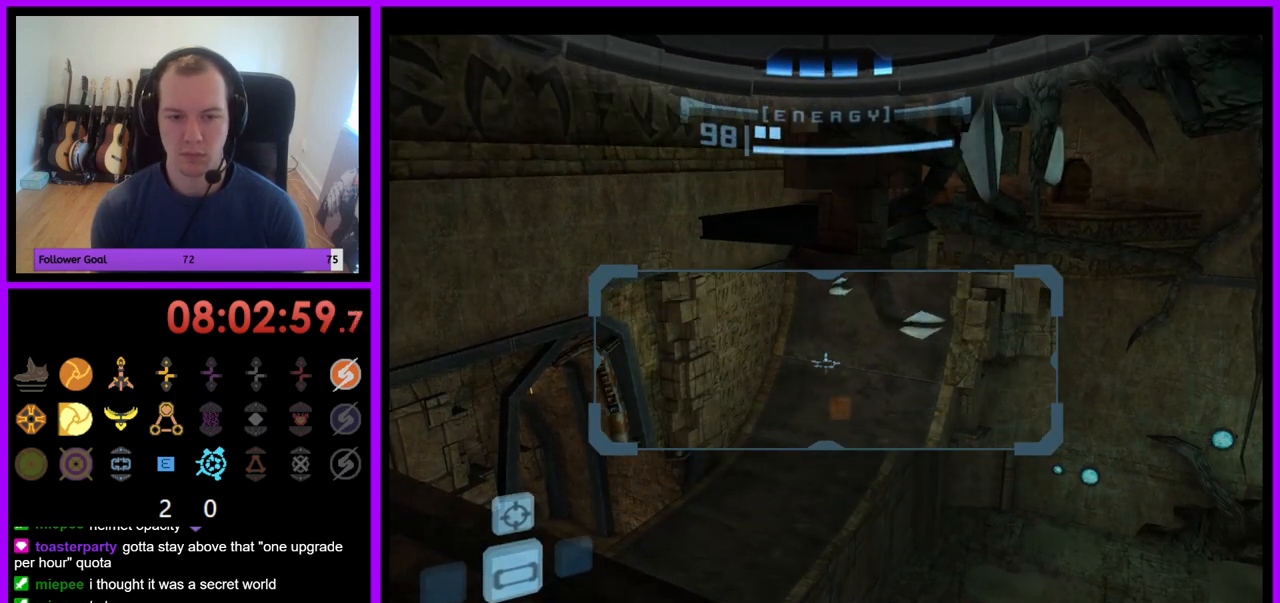
{"buttons": ["L1"], "left_stick": "right", "right_stick": "center", "events": [[367, "B", "down"], [367, "left_stick", "right"], [450, "B", "up"]]}
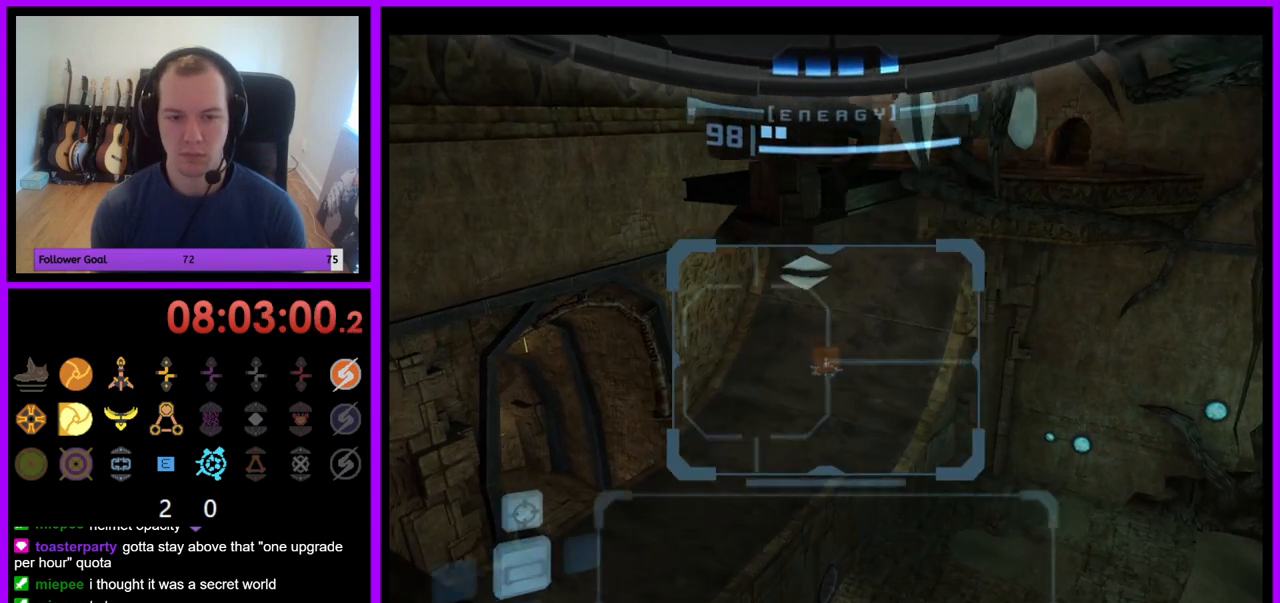
{"buttons": ["L1"], "left_stick": "right", "right_stick": "center", "events": []}
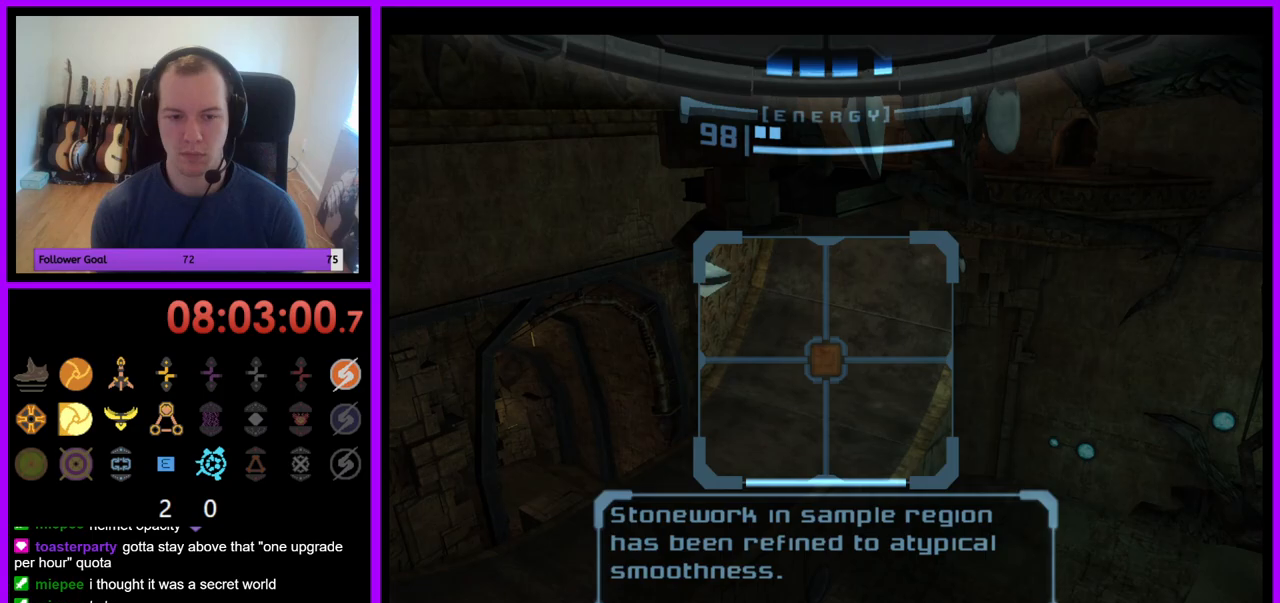
{"buttons": [], "left_stick": "center", "right_stick": "center", "events": [[17, "left_stick", "center"], [383, "L1", "up"]]}
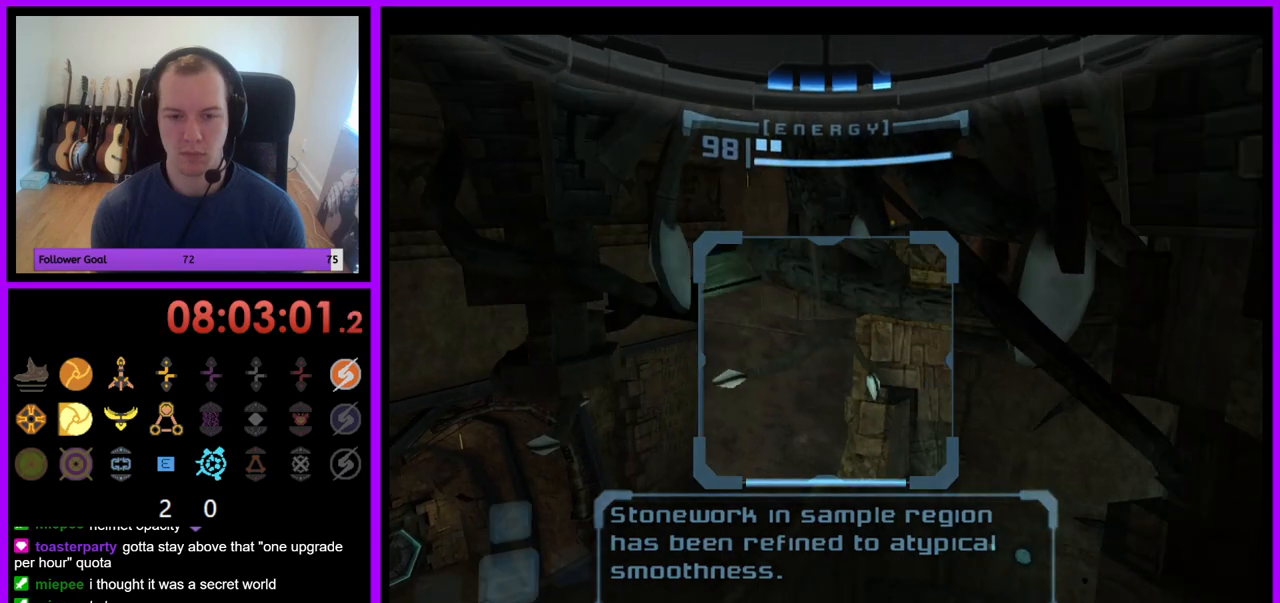
{"buttons": [], "left_stick": "center", "right_stick": "center", "events": []}
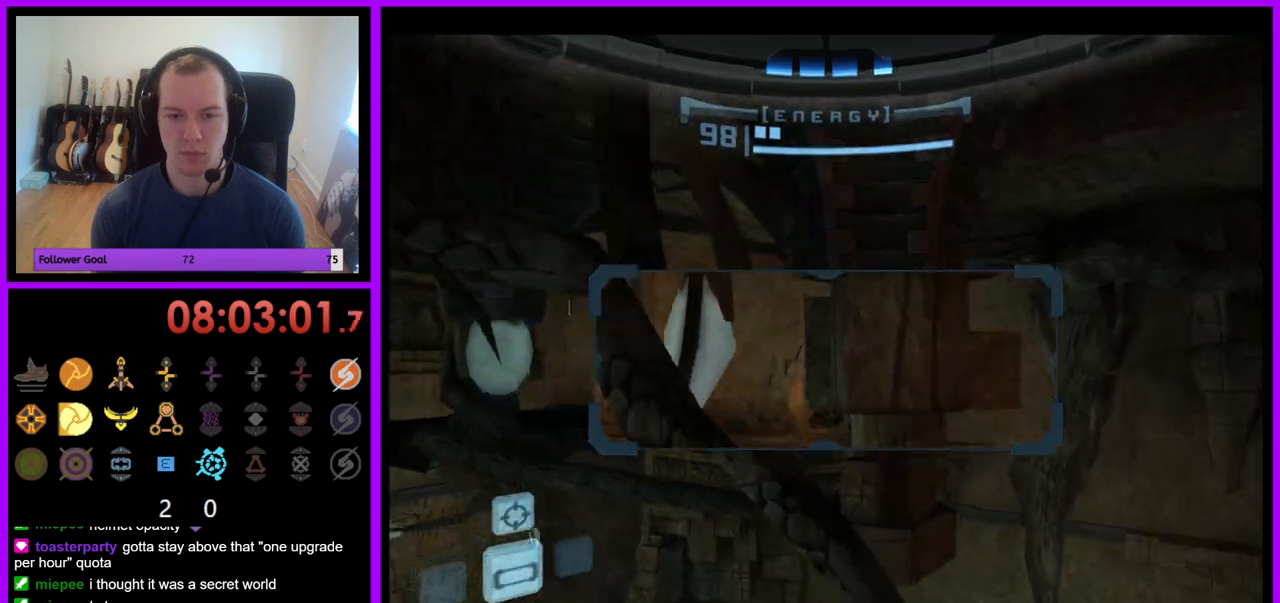
{"buttons": ["L1"], "left_stick": "down-left", "right_stick": "center", "events": [[250, "left_stick", "down"], [267, "L1", "down"], [317, "left_stick", "down-left"]]}
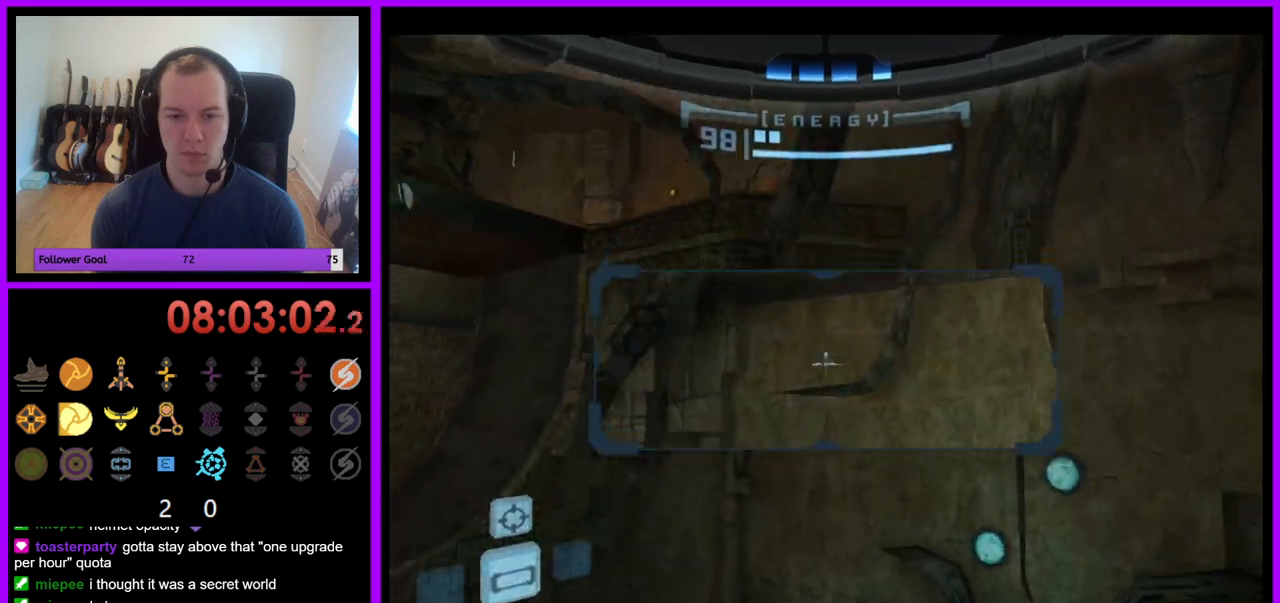
{"buttons": [], "left_stick": "up-left", "right_stick": "center", "events": [[50, "L1", "up"], [133, "A", "down"], [200, "left_stick", "left"], [217, "A", "up"], [450, "left_stick", "up-left"]]}
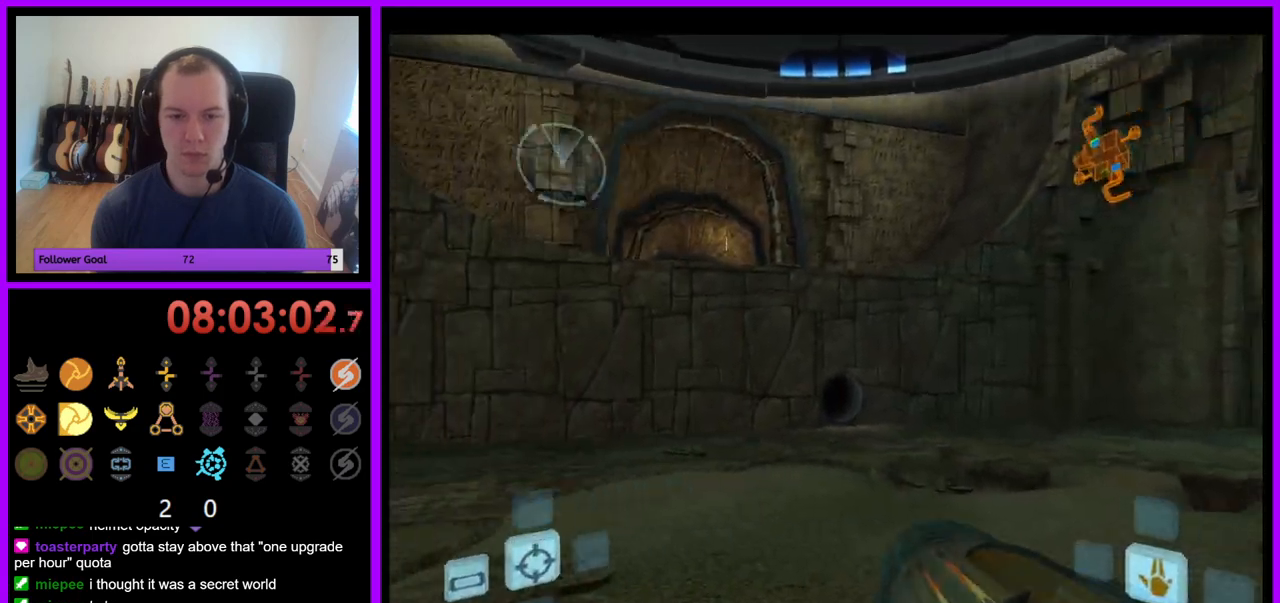
{"buttons": ["L1"], "left_stick": "up", "right_stick": "center", "events": [[117, "left_stick", "up"], [250, "L1", "down"], [283, "B", "down"], [367, "B", "up"]]}